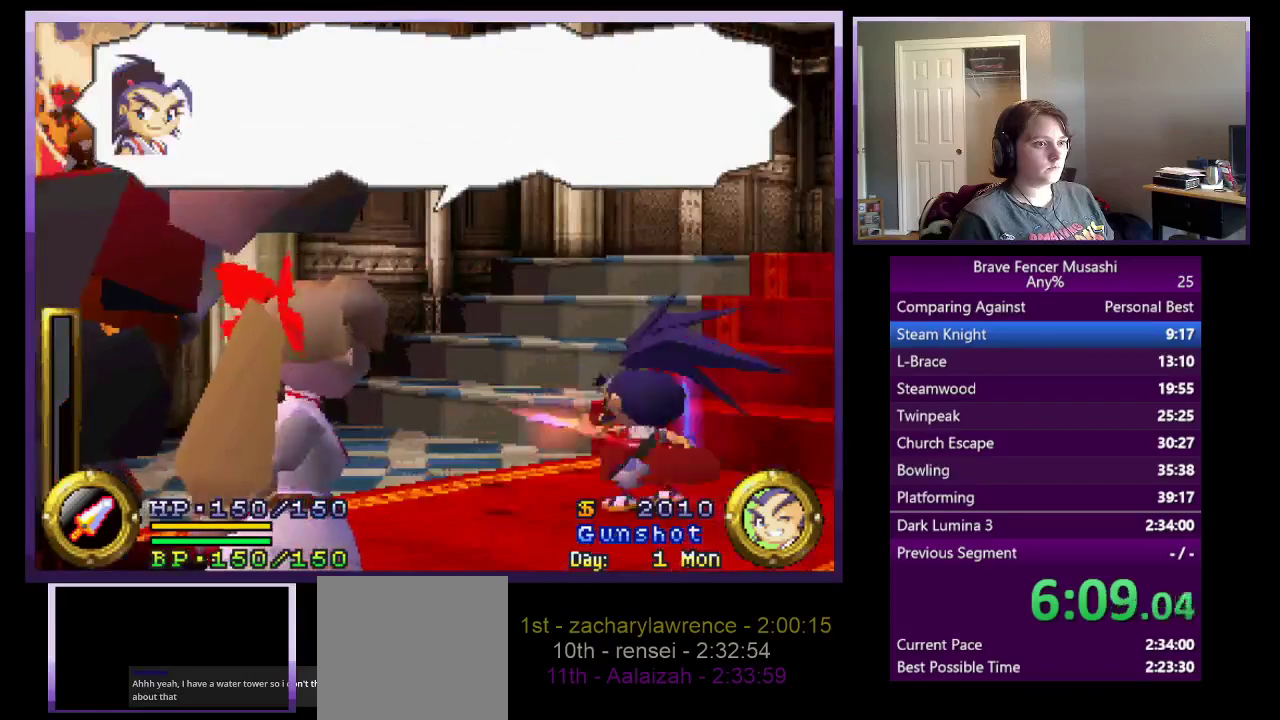
Gameplay with a controller (PlayStation layout); each line is a JSON object with the inputs held at the frame after it. "events" lists button and stick changes between this image and that frame as [ms after this image, input, new state], when the widget could be followed in between.
{"buttons": [], "left_stick": "center", "right_stick": "center"}
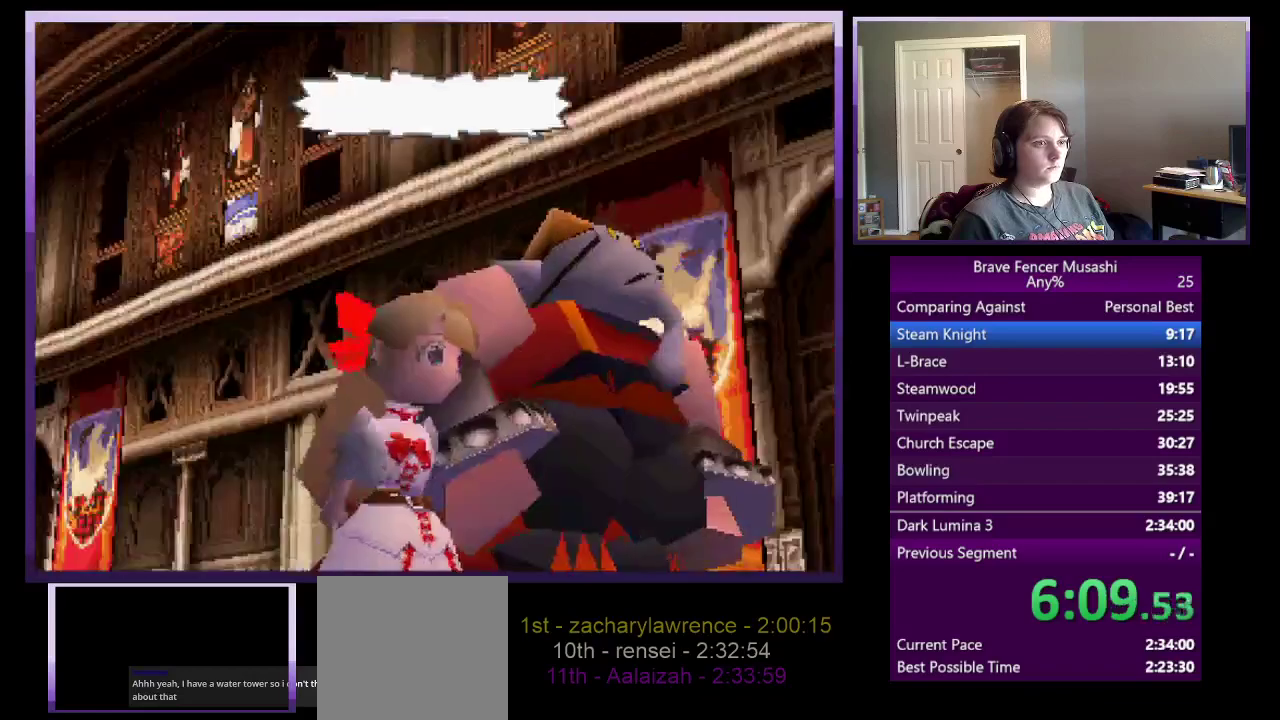
{"buttons": ["CIRCLE"], "left_stick": "center", "right_stick": "center", "events": [[83, "CIRCLE", "down"], [167, "CIRCLE", "up"], [250, "CIRCLE", "down"], [350, "CIRCLE", "up"], [433, "CIRCLE", "down"]]}
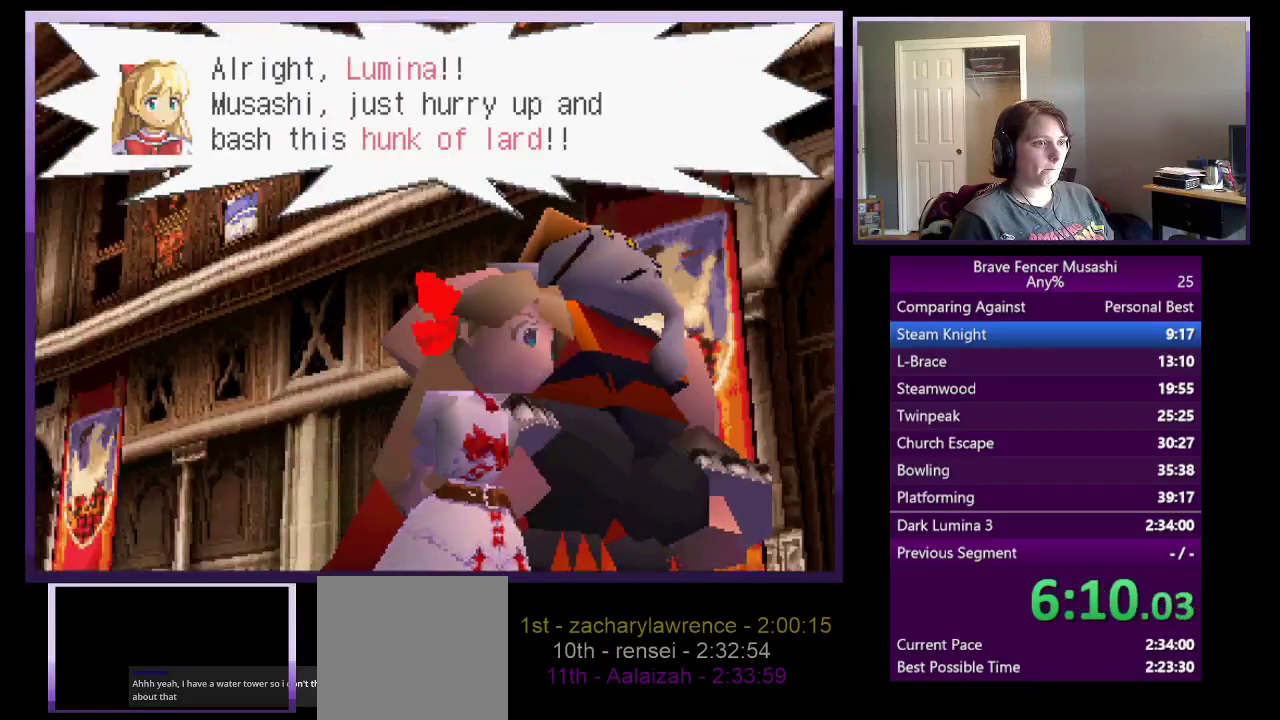
{"buttons": ["CIRCLE"], "left_stick": "center", "right_stick": "center", "events": [[17, "CIRCLE", "up"], [100, "CIRCLE", "down"], [200, "CIRCLE", "up"], [267, "CIRCLE", "down"], [350, "CIRCLE", "up"], [433, "CIRCLE", "down"]]}
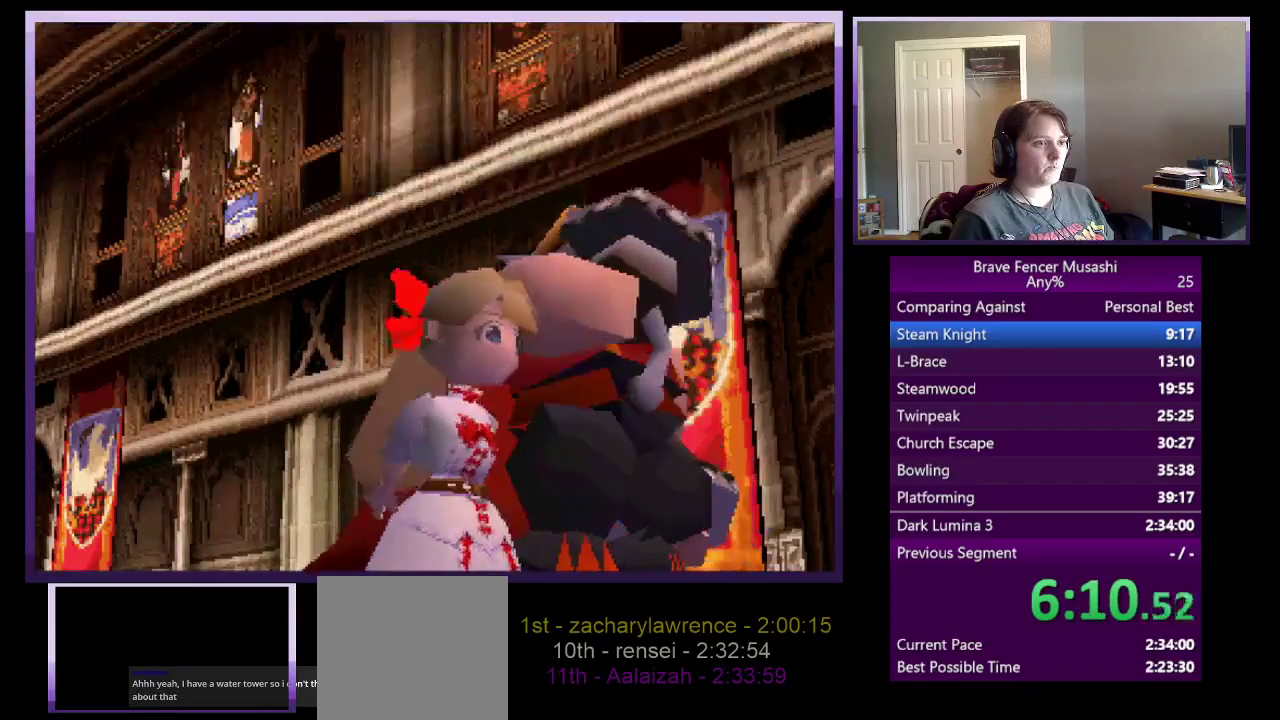
{"buttons": ["CIRCLE"], "left_stick": "center", "right_stick": "center", "events": [[17, "CIRCLE", "up"], [117, "CIRCLE", "down"], [200, "CIRCLE", "up"], [283, "CIRCLE", "down"], [367, "CIRCLE", "up"], [450, "CIRCLE", "down"]]}
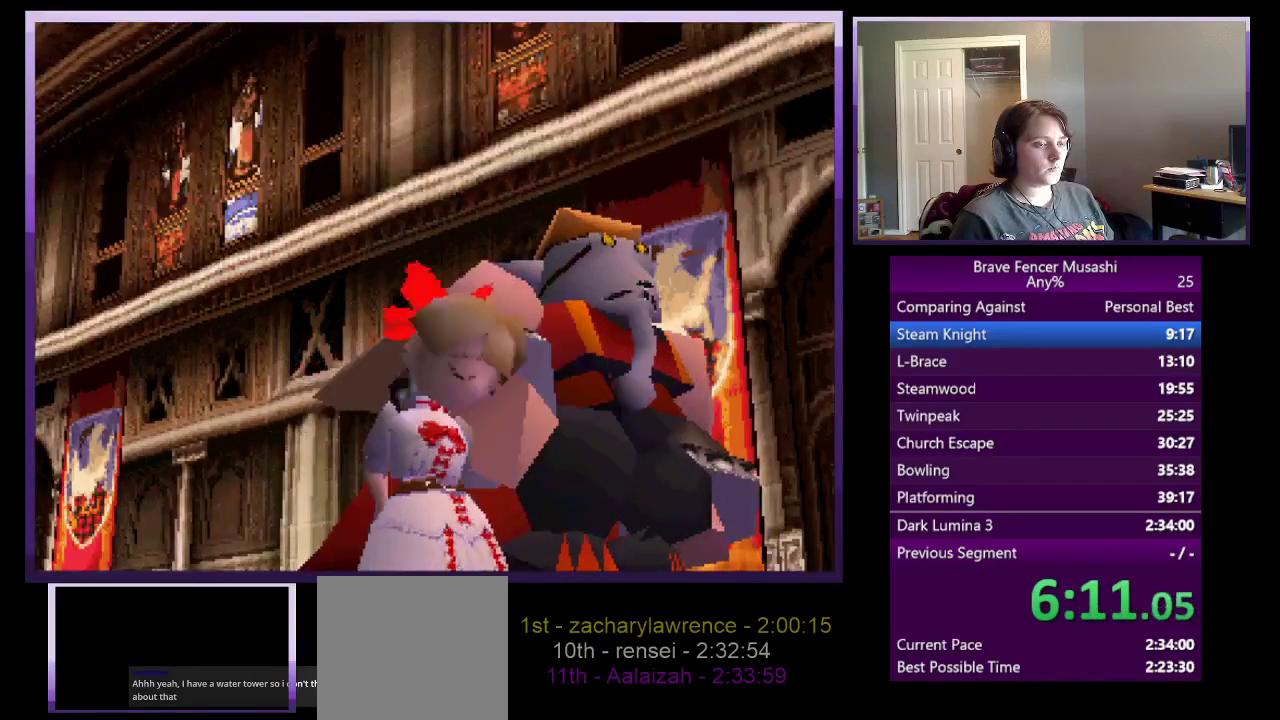
{"buttons": ["CIRCLE"], "left_stick": "center", "right_stick": "center", "events": [[50, "CIRCLE", "up"], [117, "CIRCLE", "down"], [217, "CIRCLE", "up"], [300, "CIRCLE", "down"], [400, "CIRCLE", "up"], [467, "CIRCLE", "down"]]}
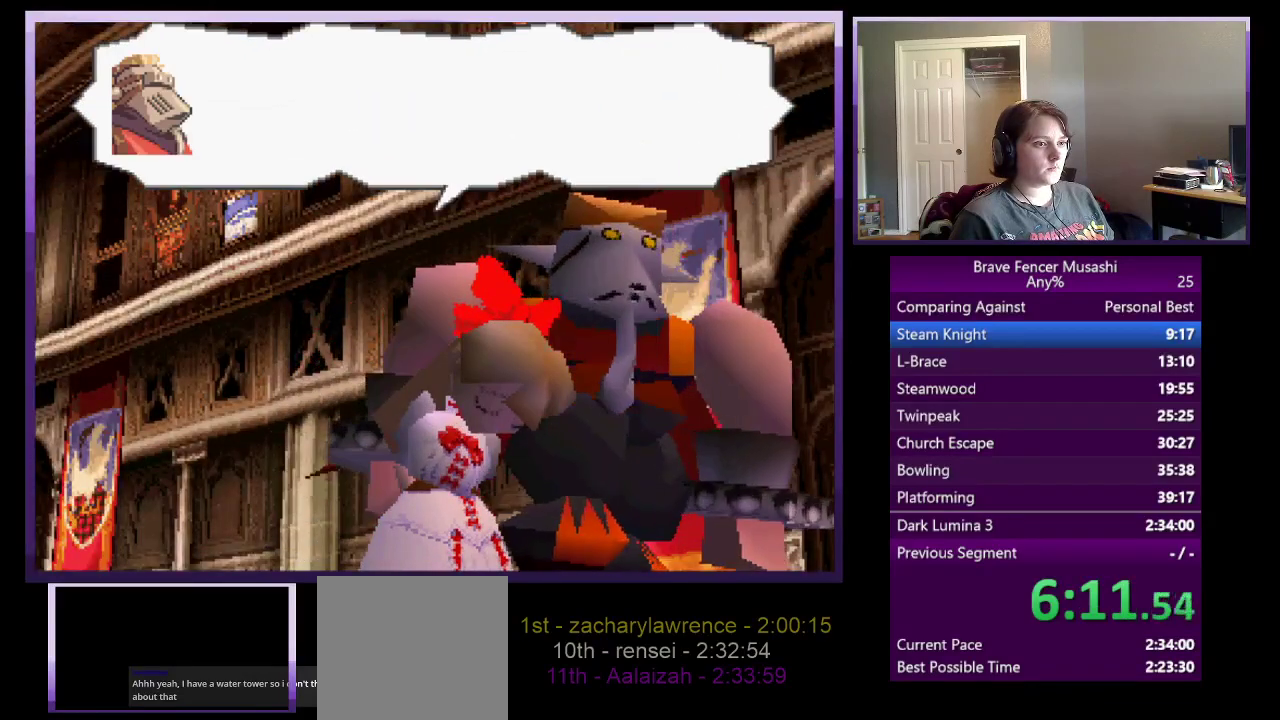
{"buttons": ["CIRCLE"], "left_stick": "center", "right_stick": "center", "events": [[50, "CIRCLE", "up"], [150, "CIRCLE", "down"], [217, "CIRCLE", "up"], [317, "CIRCLE", "down"], [417, "CIRCLE", "up"], [483, "CIRCLE", "down"]]}
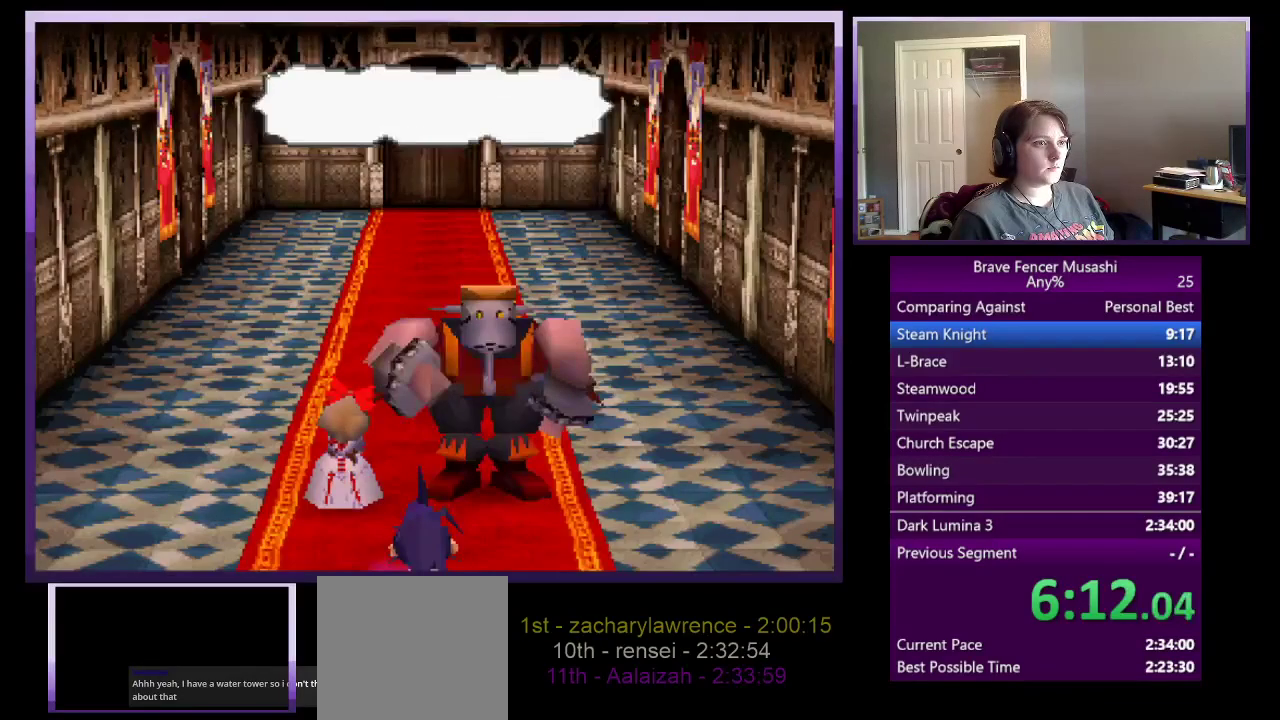
{"buttons": ["CIRCLE"], "left_stick": "center", "right_stick": "center", "events": [[83, "CIRCLE", "up"], [167, "CIRCLE", "down"], [250, "CIRCLE", "up"], [333, "CIRCLE", "down"], [433, "CIRCLE", "up"], [500, "CIRCLE", "down"]]}
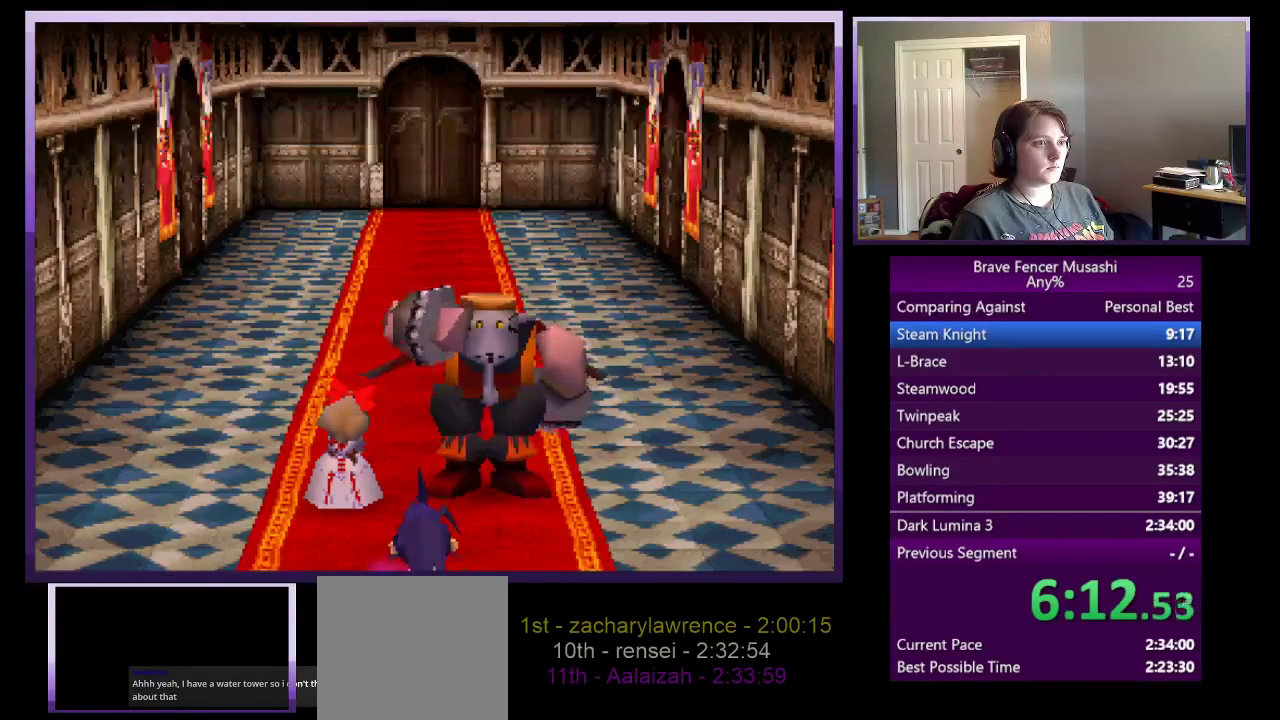
{"buttons": [], "left_stick": "center", "right_stick": "center", "events": [[100, "CIRCLE", "up"], [183, "CIRCLE", "down"], [267, "CIRCLE", "up"], [350, "CIRCLE", "down"], [433, "CIRCLE", "up"]]}
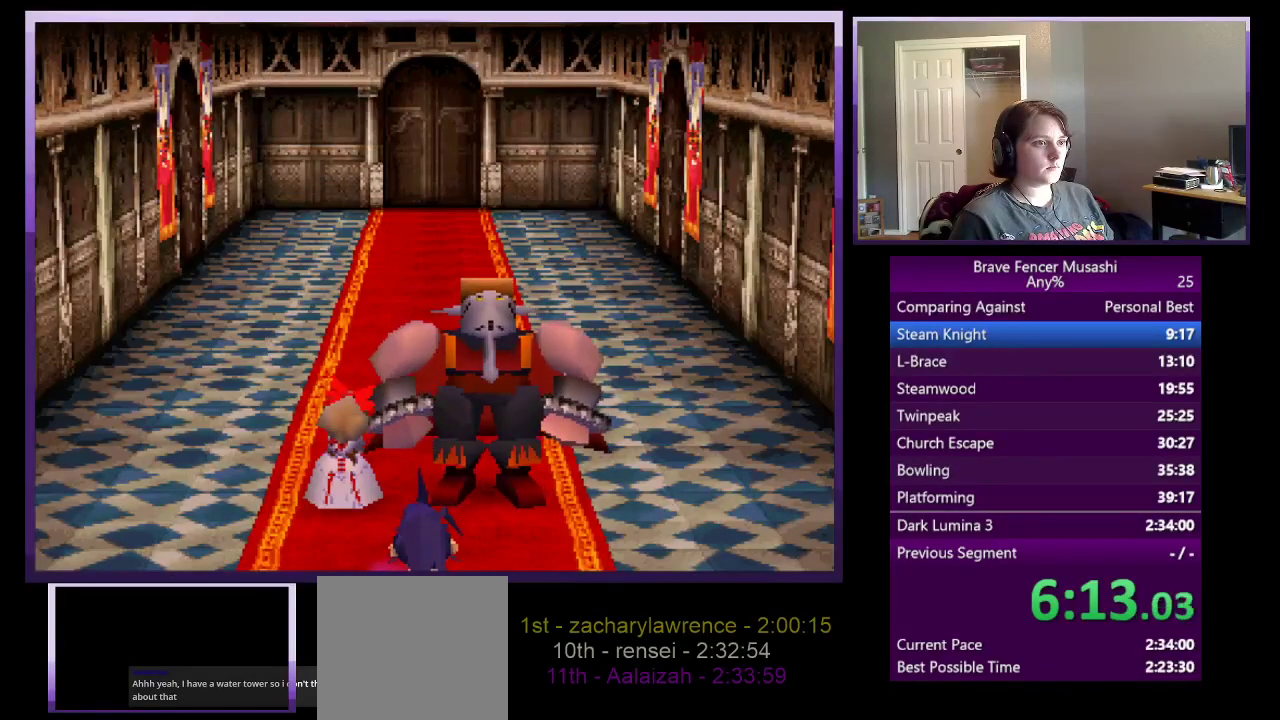
{"buttons": [], "left_stick": "center", "right_stick": "center", "events": [[17, "CIRCLE", "down"], [117, "CIRCLE", "up"], [200, "CIRCLE", "down"], [267, "CIRCLE", "up"], [367, "CIRCLE", "down"], [450, "CIRCLE", "up"]]}
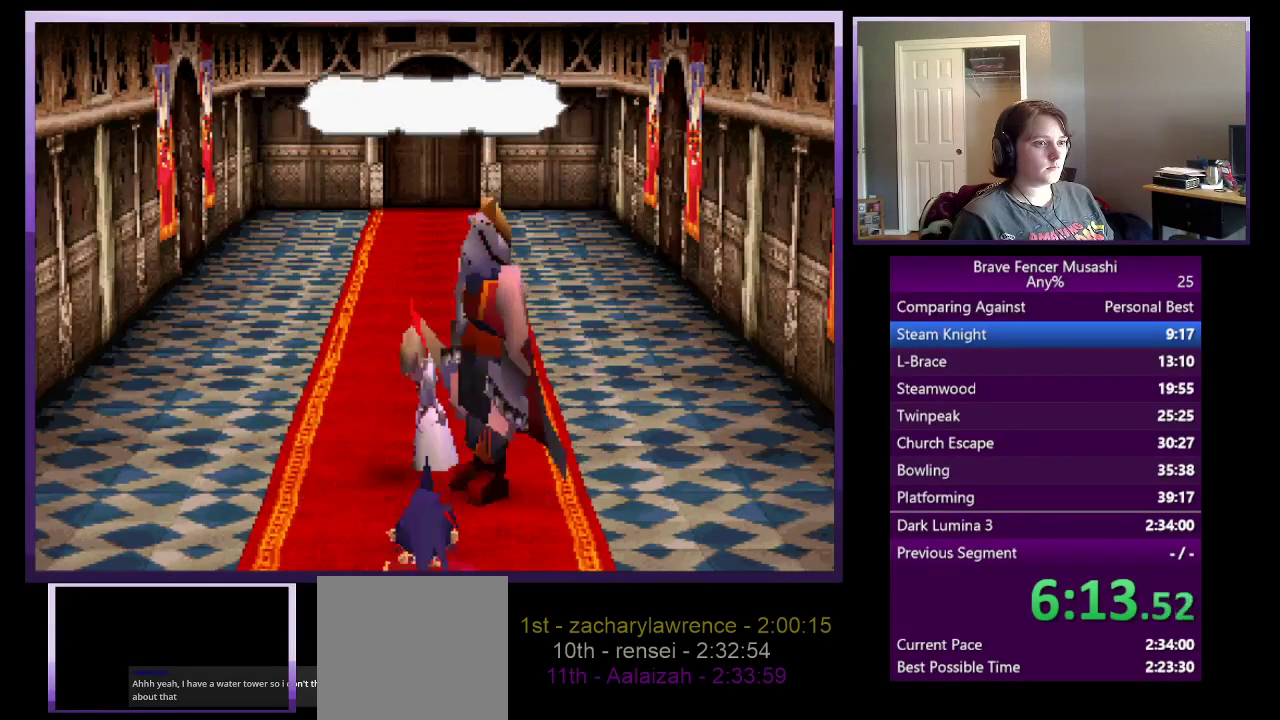
{"buttons": [], "left_stick": "center", "right_stick": "center", "events": [[33, "CIRCLE", "down"], [133, "CIRCLE", "up"], [200, "CIRCLE", "down"], [300, "CIRCLE", "up"], [367, "CIRCLE", "down"], [467, "CIRCLE", "up"]]}
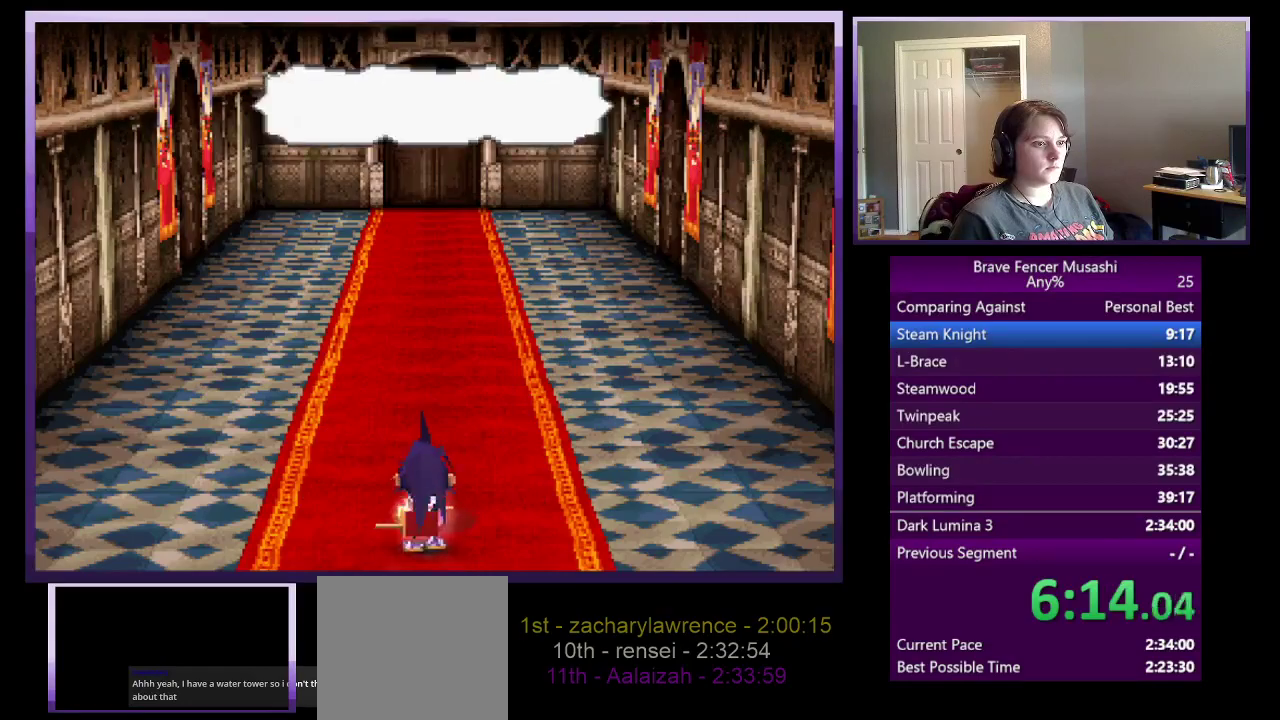
{"buttons": [], "left_stick": "center", "right_stick": "center", "events": [[50, "CIRCLE", "down"], [150, "CIRCLE", "up"], [200, "CIRCLE", "down"], [300, "CIRCLE", "up"], [383, "CIRCLE", "down"], [483, "CIRCLE", "up"]]}
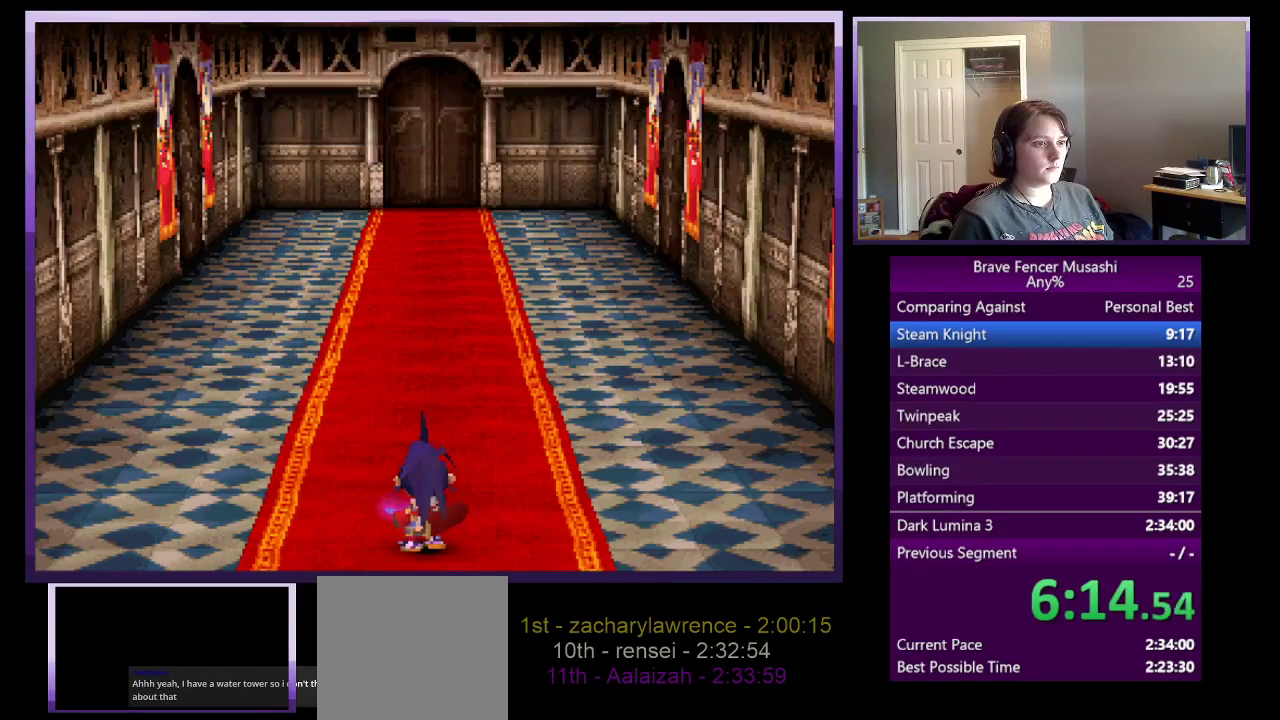
{"buttons": ["CIRCLE"], "left_stick": "center", "right_stick": "center", "events": [[50, "CIRCLE", "down"], [167, "CIRCLE", "up"], [233, "CIRCLE", "down"], [317, "CIRCLE", "up"], [417, "CIRCLE", "down"]]}
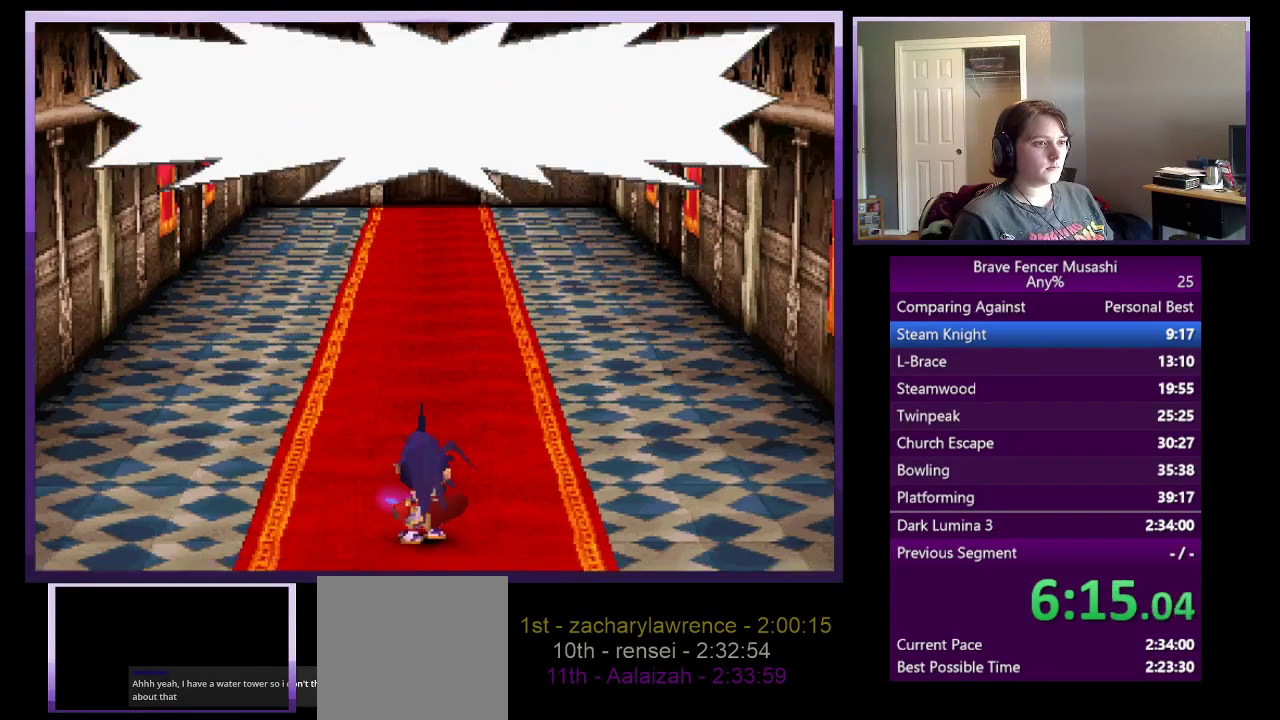
{"buttons": ["CIRCLE"], "left_stick": "center", "right_stick": "center", "events": [[33, "CIRCLE", "up"], [117, "CIRCLE", "down"], [217, "CIRCLE", "up"], [283, "CIRCLE", "down"], [400, "CIRCLE", "up"], [483, "CIRCLE", "down"]]}
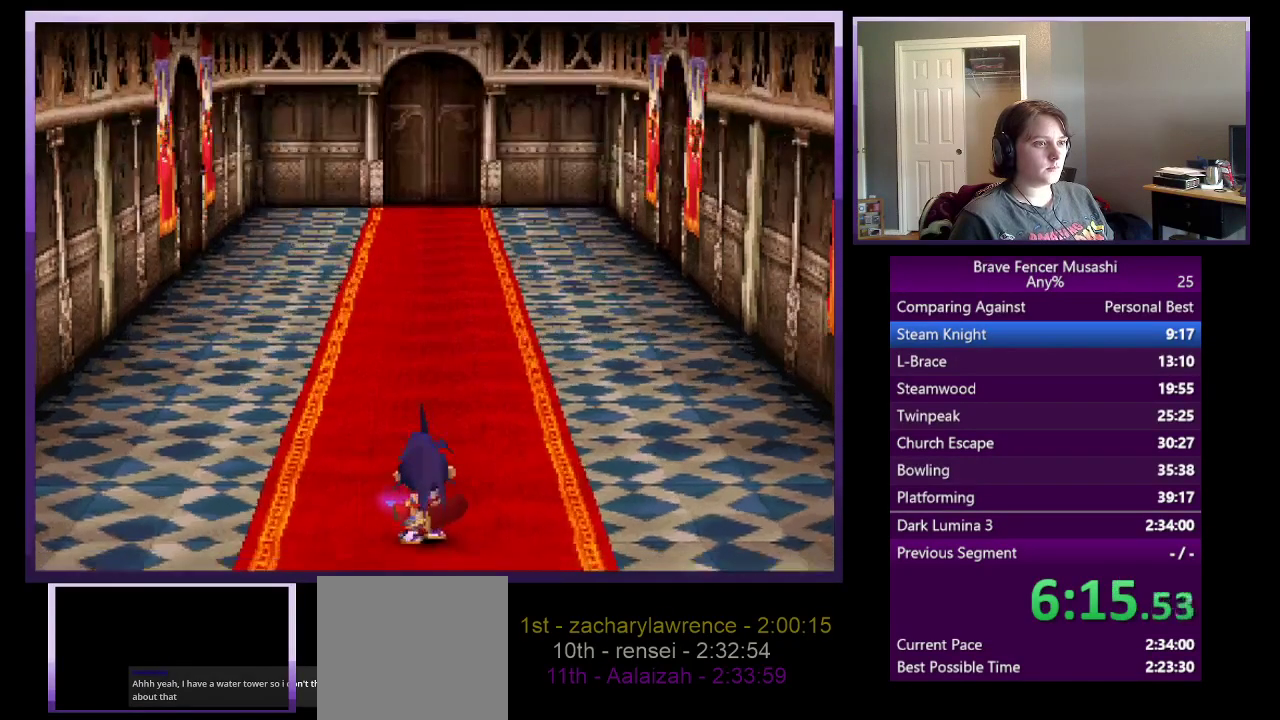
{"buttons": ["CIRCLE"], "left_stick": "center", "right_stick": "center", "events": [[67, "CIRCLE", "up"], [133, "CIRCLE", "down"], [250, "CIRCLE", "up"], [317, "CIRCLE", "down"], [417, "CIRCLE", "up"], [483, "CIRCLE", "down"]]}
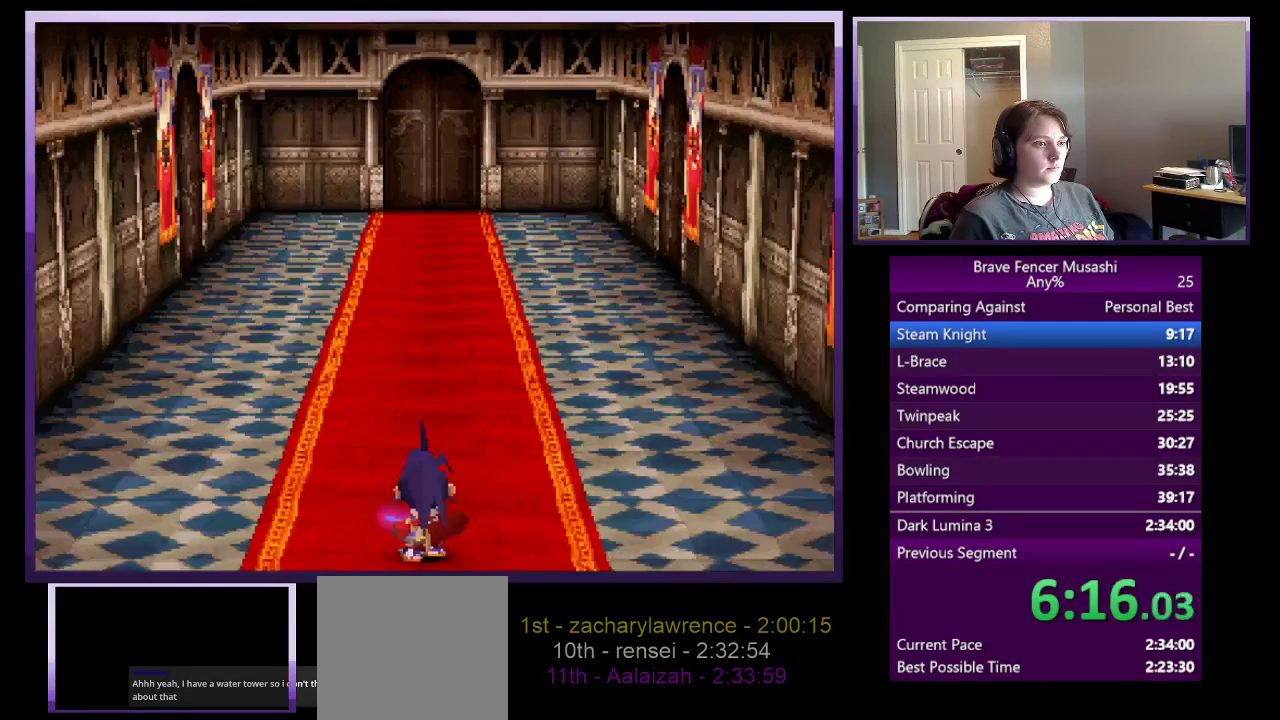
{"buttons": ["CIRCLE"], "left_stick": "center", "right_stick": "center", "events": [[83, "CIRCLE", "up"], [167, "CIRCLE", "down"], [267, "CIRCLE", "up"], [333, "CIRCLE", "down"], [450, "CIRCLE", "up"], [500, "CIRCLE", "down"]]}
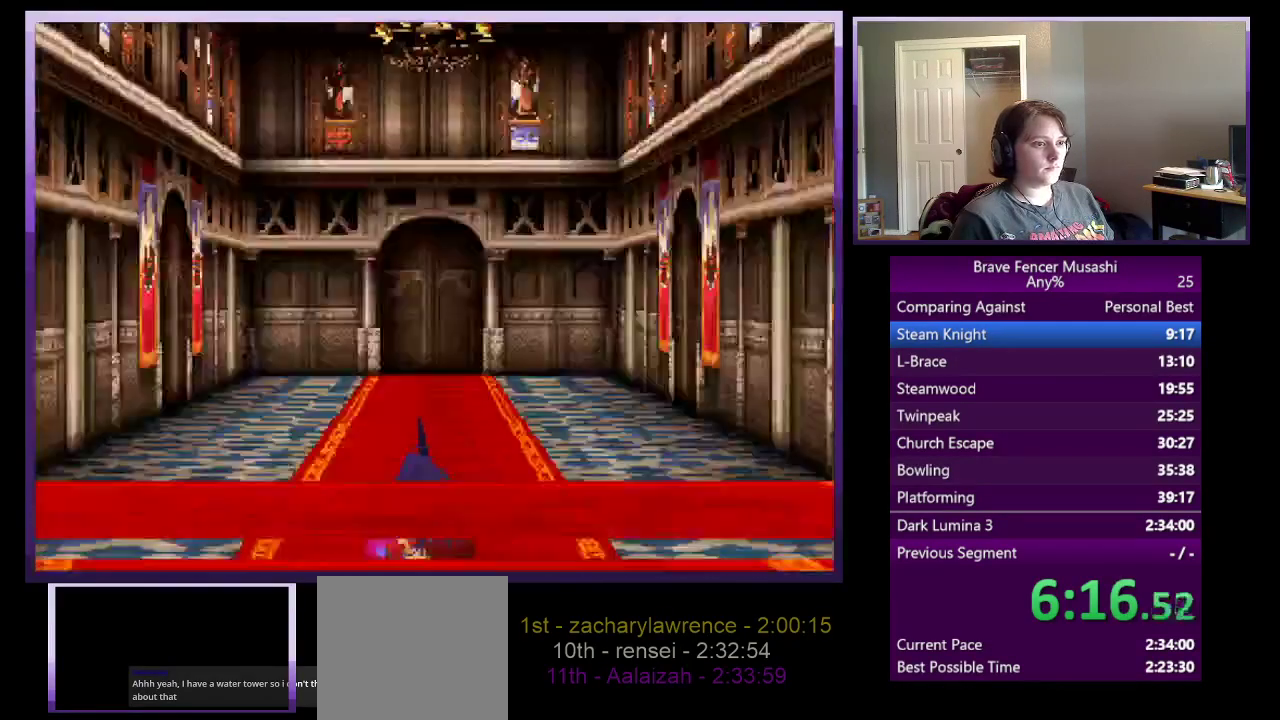
{"buttons": [], "left_stick": "center", "right_stick": "center", "events": [[117, "CIRCLE", "up"], [183, "CIRCLE", "down"], [283, "CIRCLE", "up"], [350, "CIRCLE", "down"], [467, "CIRCLE", "up"]]}
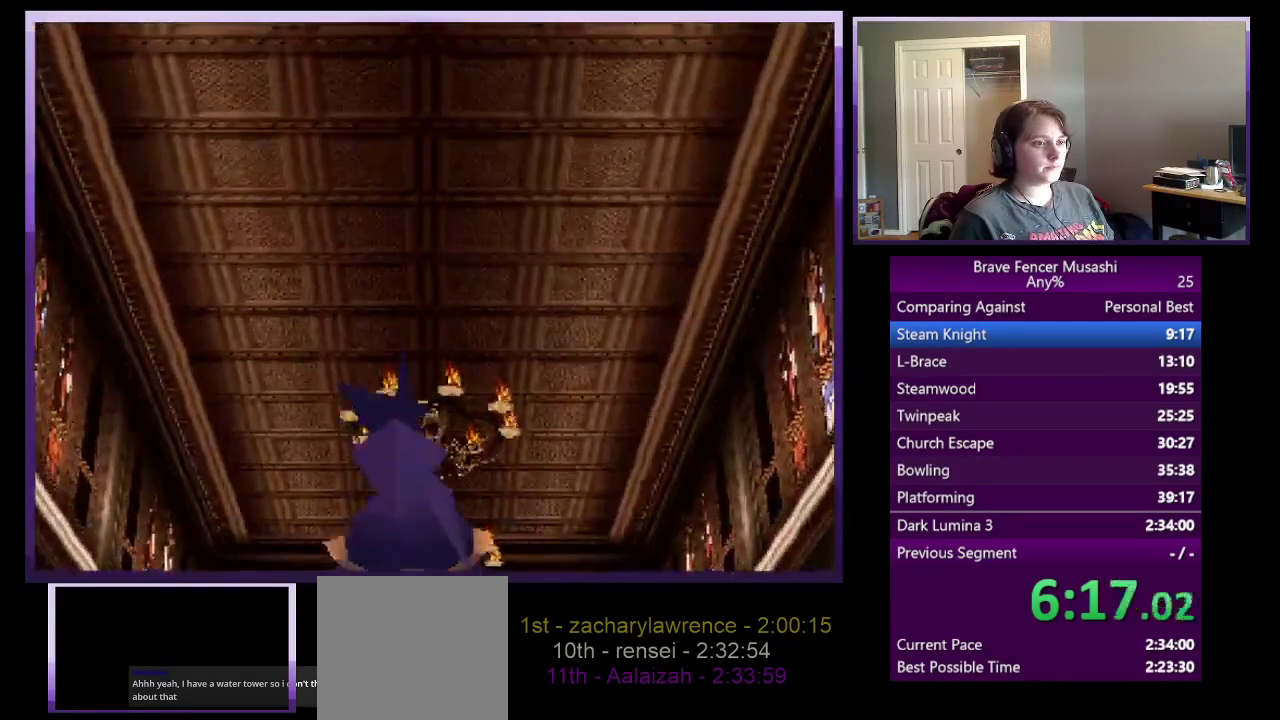
{"buttons": [], "left_stick": "center", "right_stick": "center", "events": [[50, "CIRCLE", "down"], [150, "CIRCLE", "up"], [217, "CIRCLE", "down"], [317, "CIRCLE", "up"], [383, "CIRCLE", "down"], [483, "CIRCLE", "up"]]}
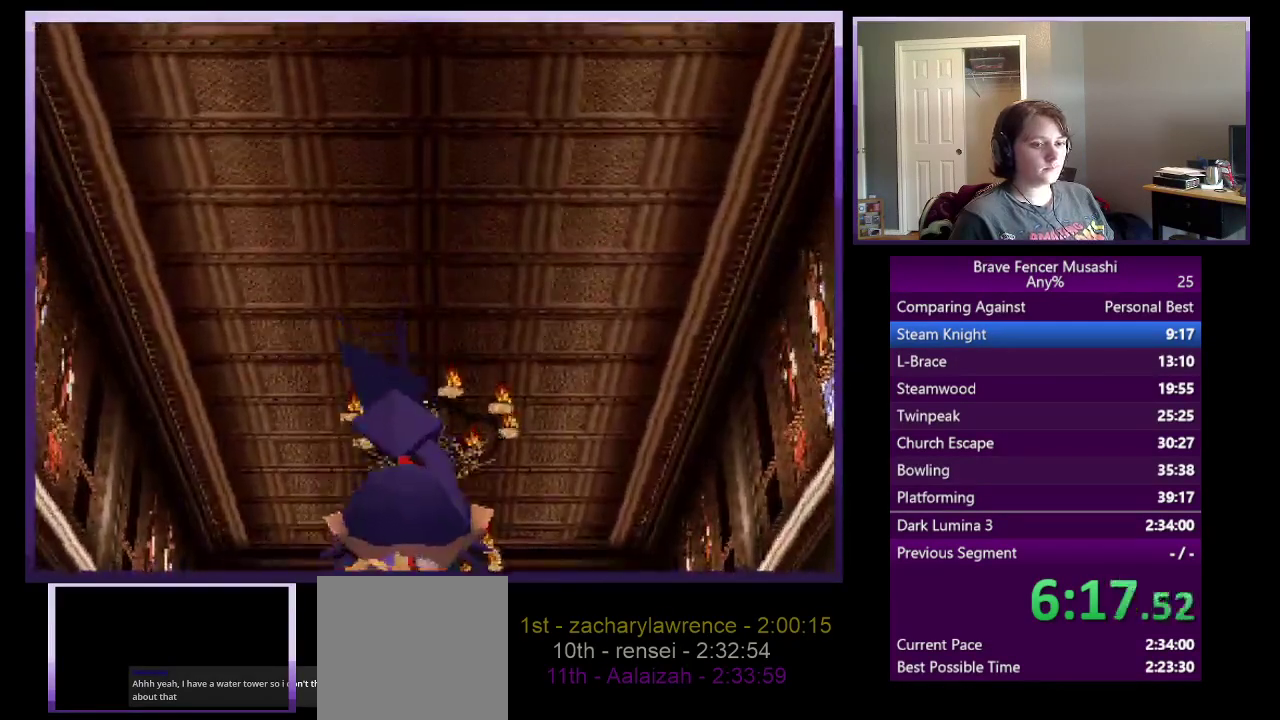
{"buttons": [], "left_stick": "center", "right_stick": "center", "events": [[133, "CIRCLE", "down"], [183, "CIRCLE", "up"]]}
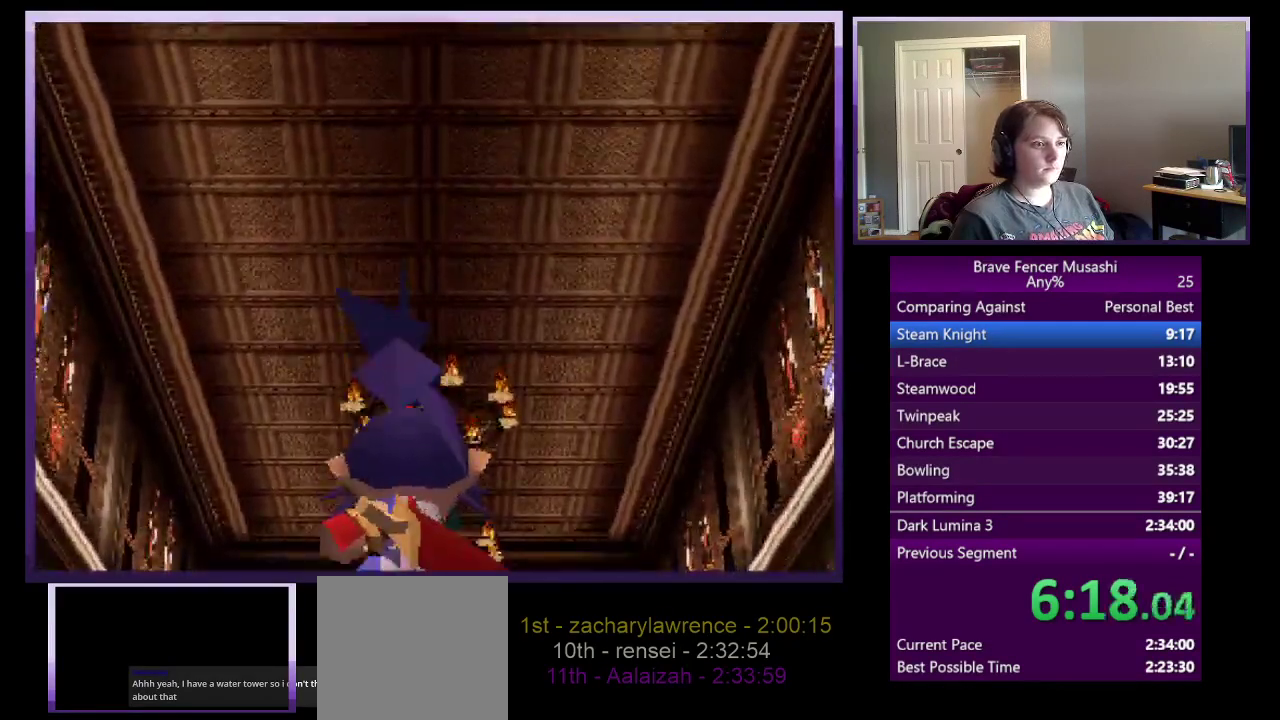
{"buttons": [], "left_stick": "center", "right_stick": "center", "events": [[67, "CIRCLE", "down"], [150, "CIRCLE", "up"], [250, "CIRCLE", "down"], [317, "CIRCLE", "up"], [400, "CIRCLE", "down"], [483, "CIRCLE", "up"]]}
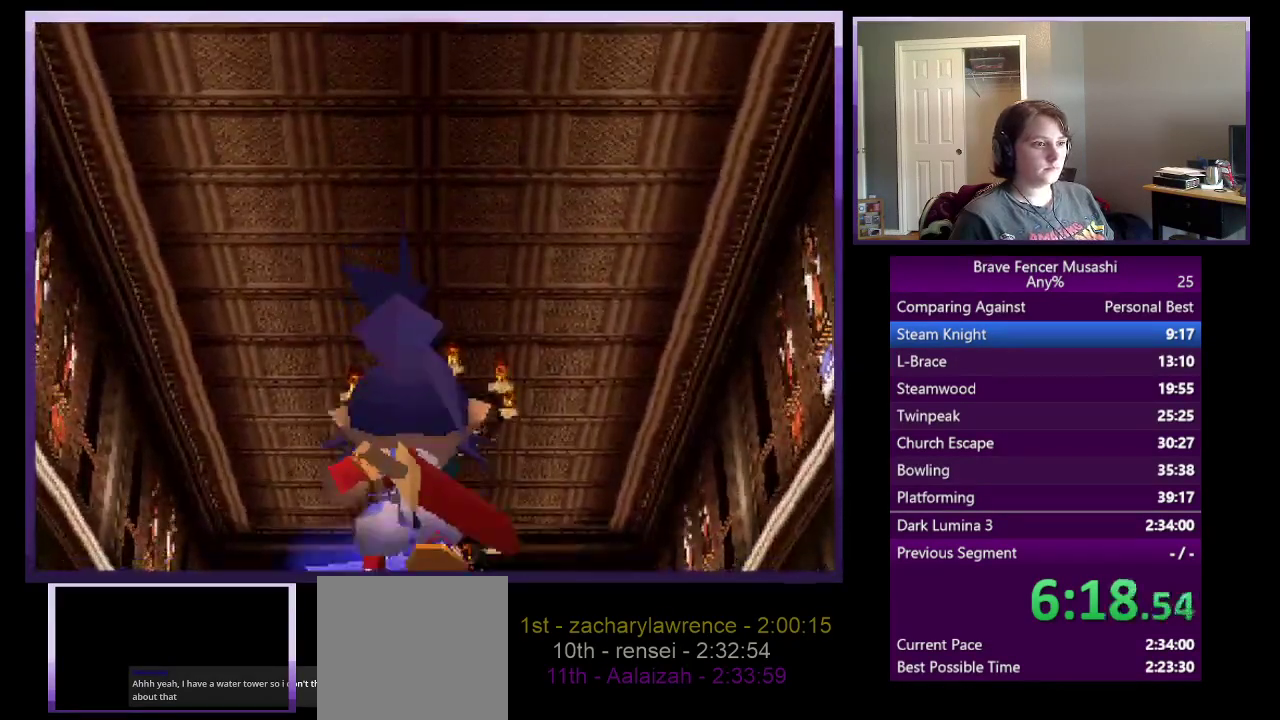
{"buttons": ["CIRCLE"], "left_stick": "center", "right_stick": "center", "events": [[67, "CIRCLE", "down"], [167, "CIRCLE", "up"], [267, "CIRCLE", "down"], [317, "CIRCLE", "up"], [433, "CIRCLE", "down"]]}
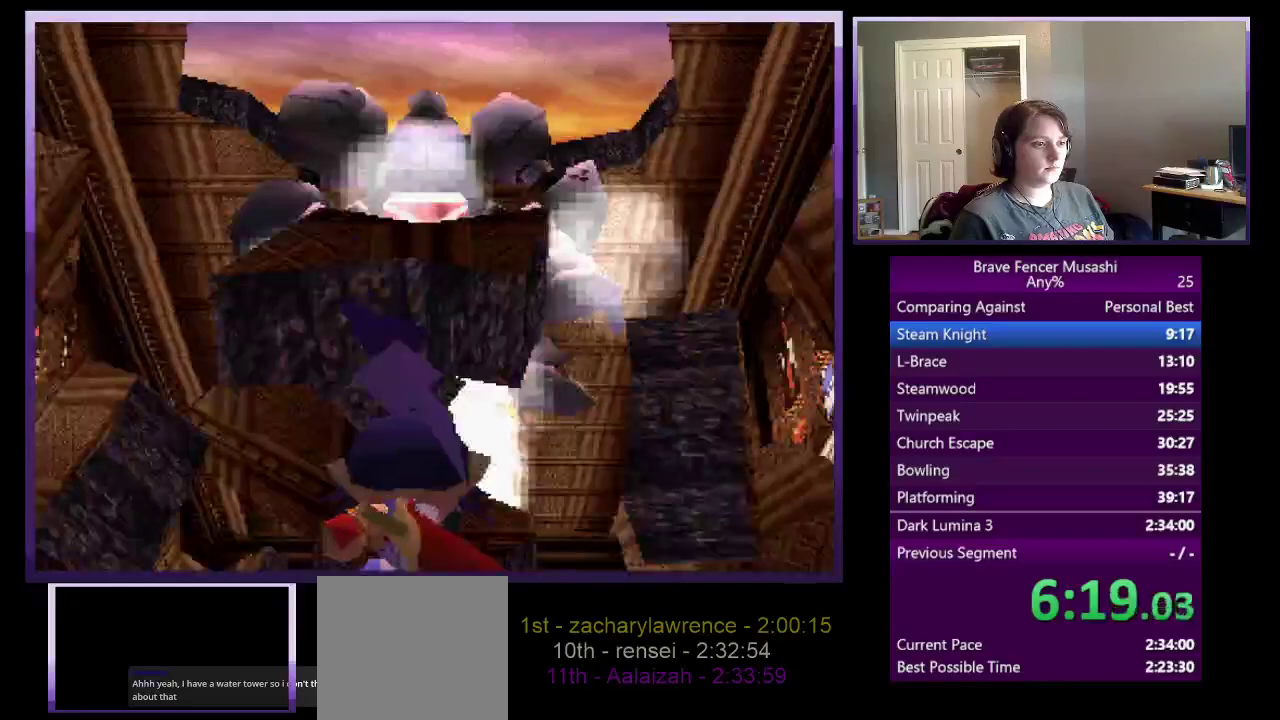
{"buttons": [], "left_stick": "center", "right_stick": "center", "events": [[17, "CIRCLE", "up"]]}
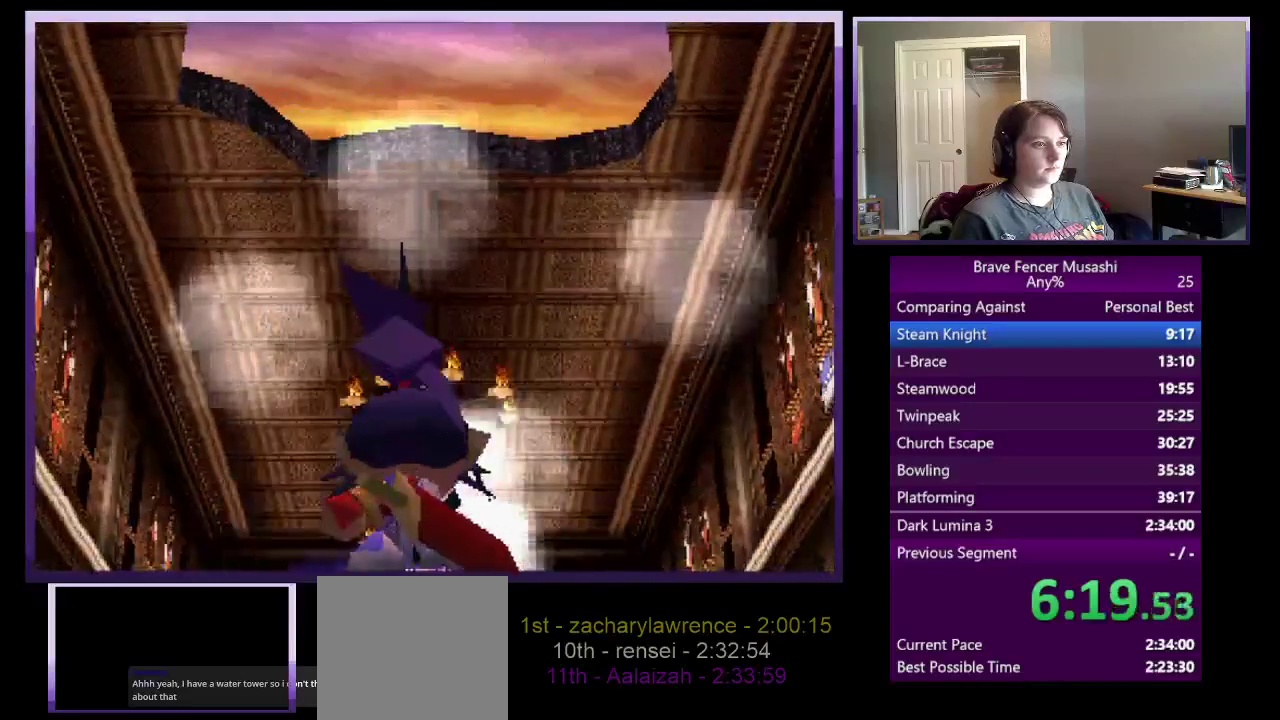
{"buttons": [], "left_stick": "center", "right_stick": "center", "events": [[200, "CIRCLE", "down"], [267, "CIRCLE", "up"], [383, "CIRCLE", "down"], [433, "CIRCLE", "up"]]}
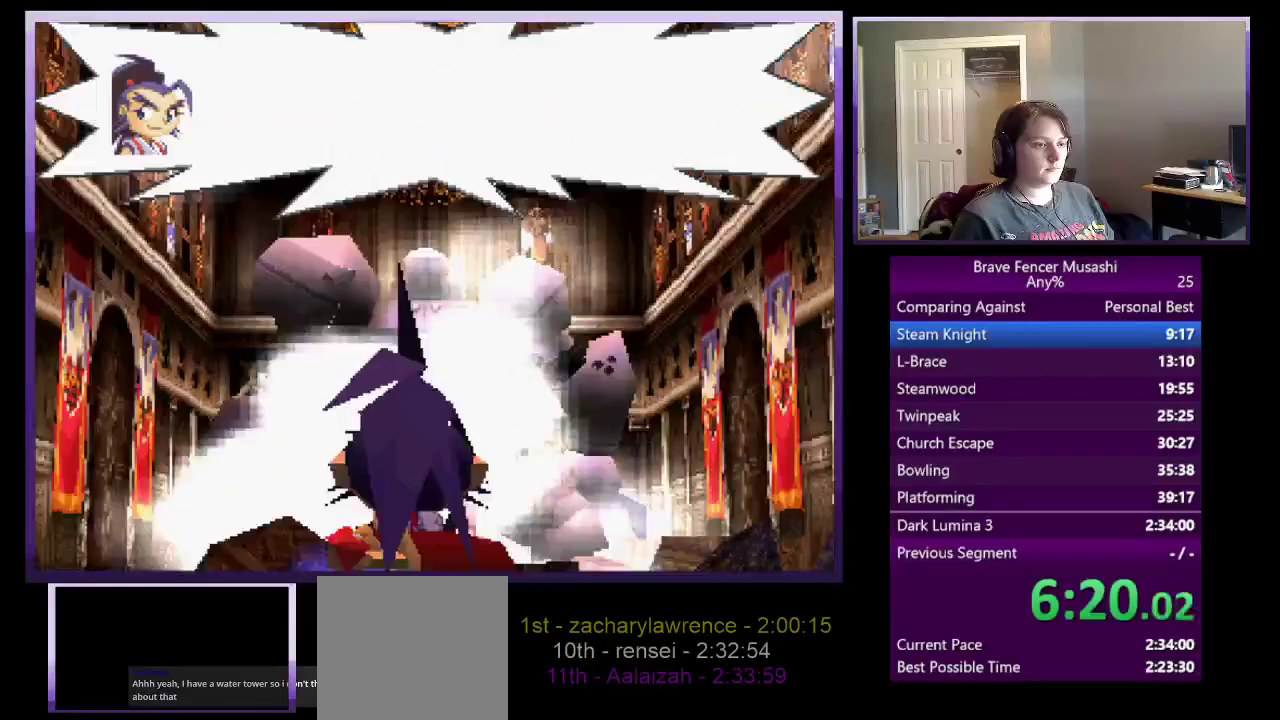
{"buttons": [], "left_stick": "center", "right_stick": "center", "events": [[33, "CIRCLE", "down"], [117, "CIRCLE", "up"], [183, "CIRCLE", "down"], [283, "CIRCLE", "up"], [367, "CIRCLE", "down"], [450, "CIRCLE", "up"]]}
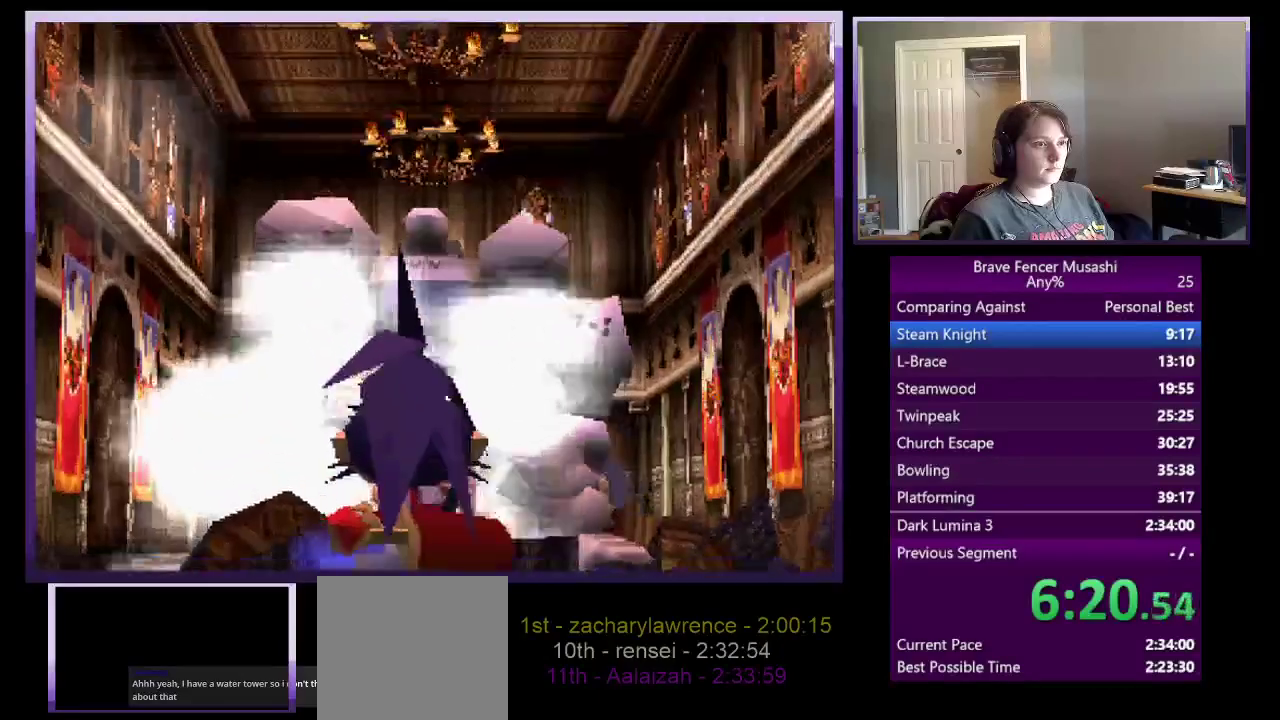
{"buttons": [], "left_stick": "center", "right_stick": "center", "events": [[33, "CIRCLE", "down"], [117, "CIRCLE", "up"], [200, "CIRCLE", "down"], [283, "CIRCLE", "up"], [367, "CIRCLE", "down"], [450, "CIRCLE", "up"]]}
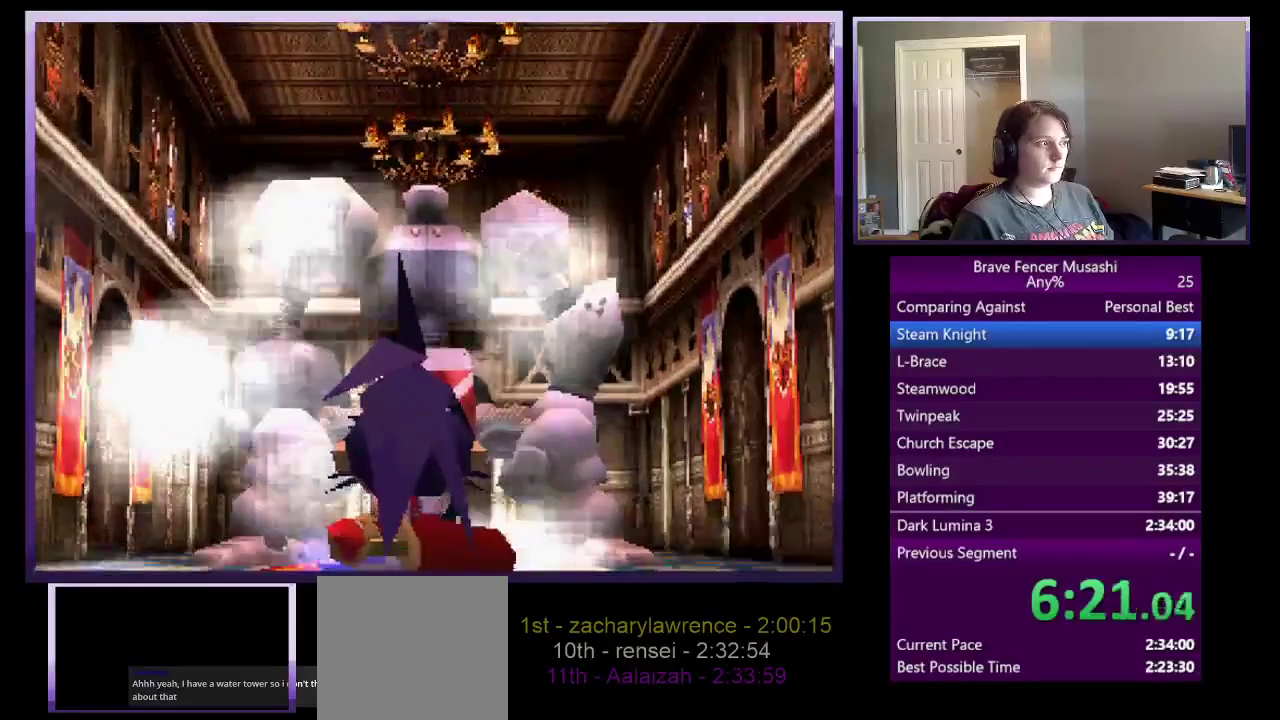
{"buttons": [], "left_stick": "center", "right_stick": "center", "events": [[33, "CIRCLE", "down"], [100, "CIRCLE", "up"], [200, "CIRCLE", "down"], [283, "CIRCLE", "up"], [367, "CIRCLE", "down"], [450, "CIRCLE", "up"]]}
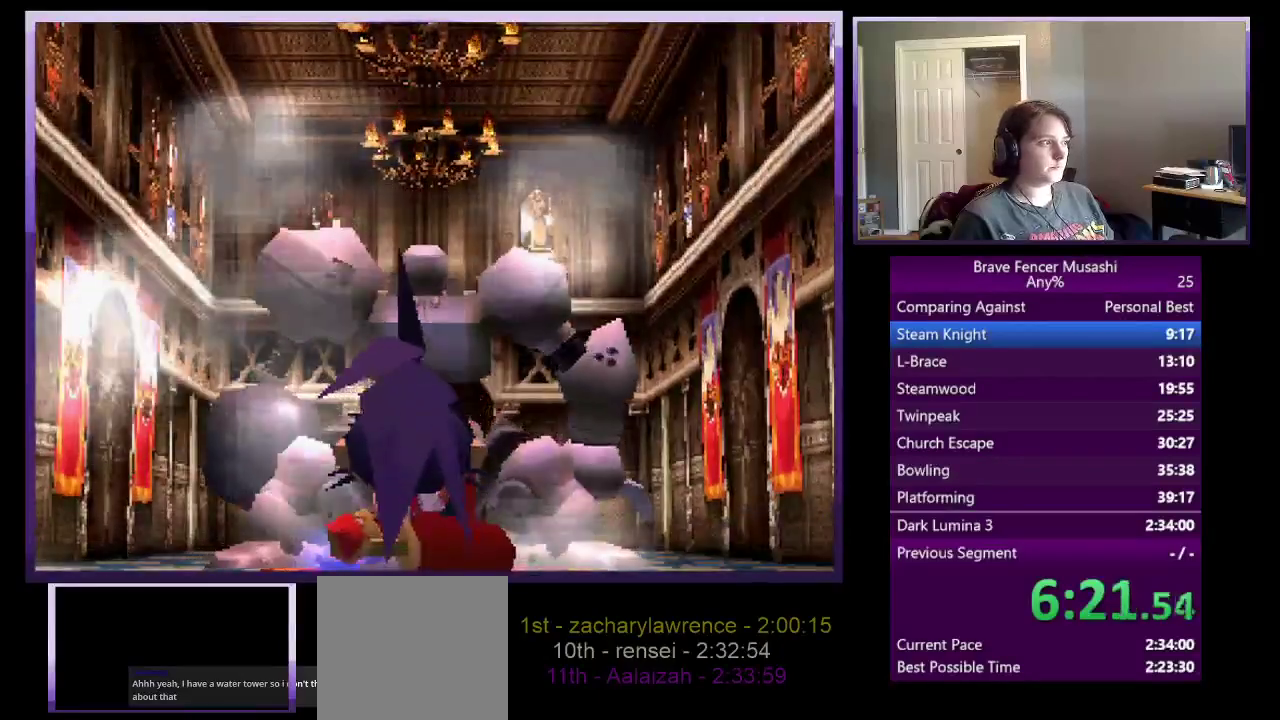
{"buttons": [], "left_stick": "center", "right_stick": "center", "events": [[33, "CIRCLE", "down"], [117, "CIRCLE", "up"], [183, "CIRCLE", "down"], [283, "CIRCLE", "up"], [350, "CIRCLE", "down"], [450, "CIRCLE", "up"]]}
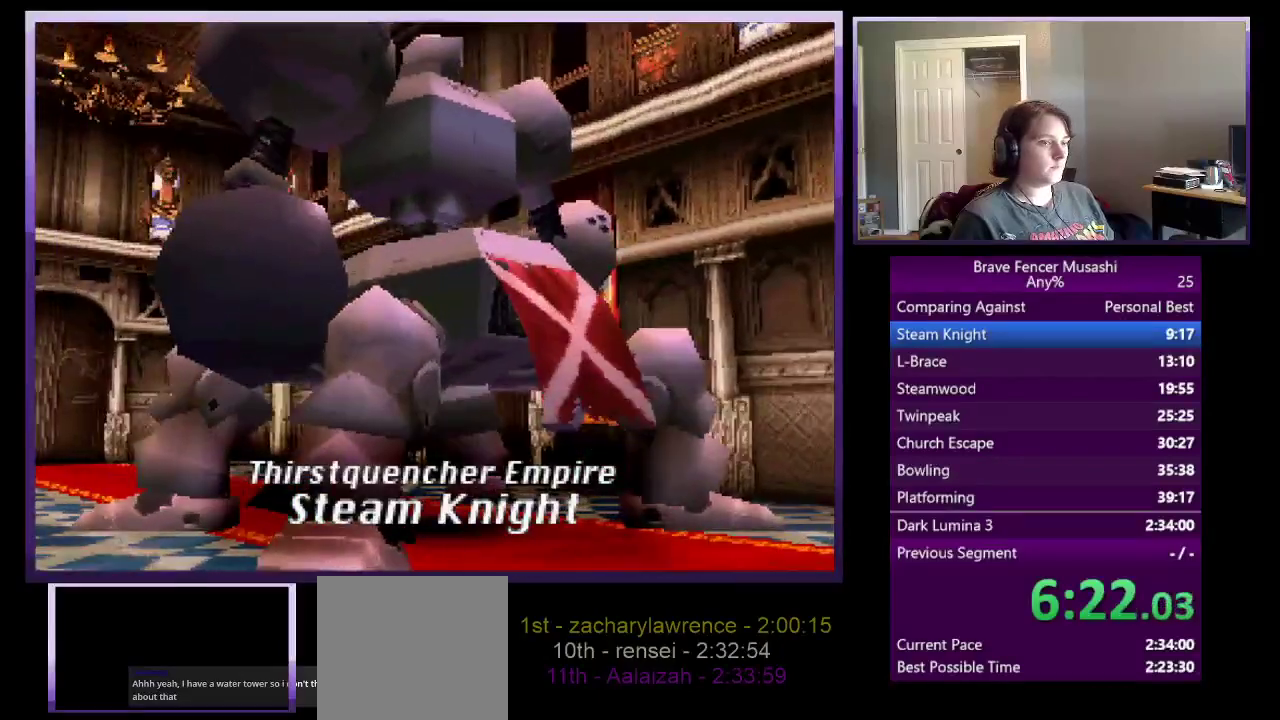
{"buttons": [], "left_stick": "center", "right_stick": "center", "events": [[33, "CIRCLE", "down"], [117, "CIRCLE", "up"], [200, "CIRCLE", "down"], [283, "CIRCLE", "up"], [367, "CIRCLE", "down"], [467, "CIRCLE", "up"]]}
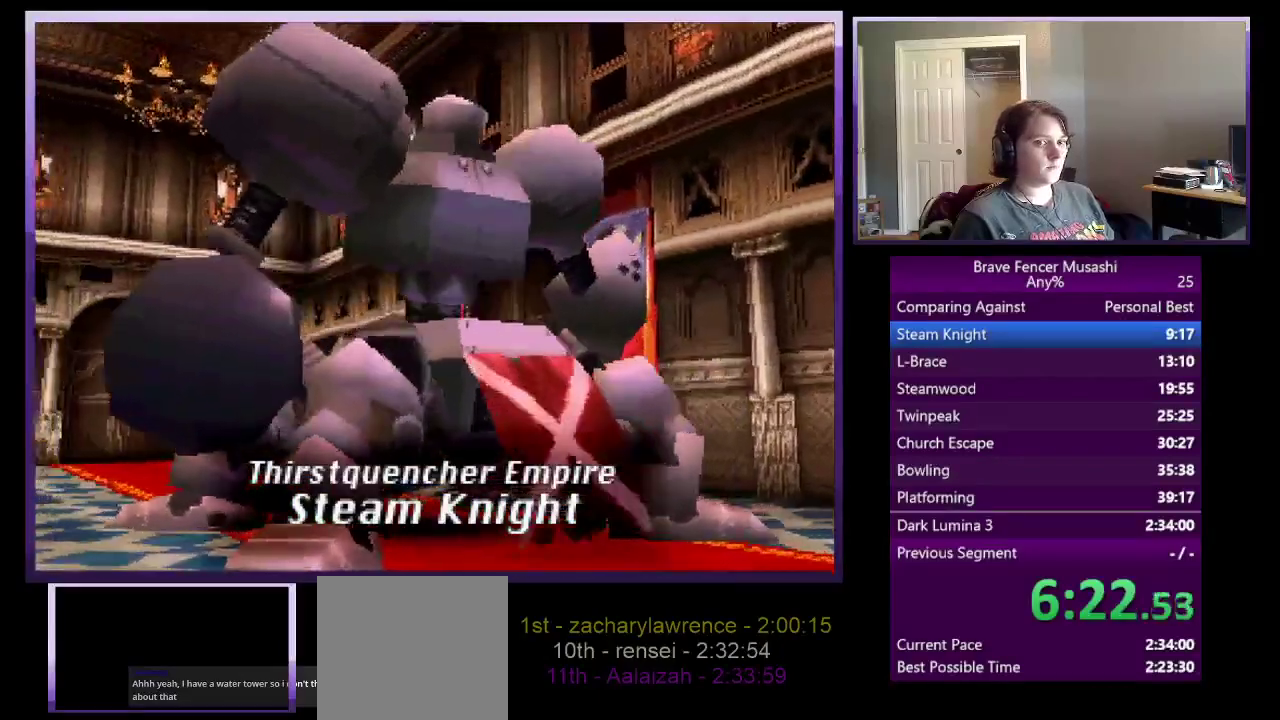
{"buttons": ["CIRCLE"], "left_stick": "center", "right_stick": "center", "events": [[50, "CIRCLE", "down"], [150, "CIRCLE", "up"], [217, "CIRCLE", "down"], [333, "CIRCLE", "up"], [400, "CIRCLE", "down"]]}
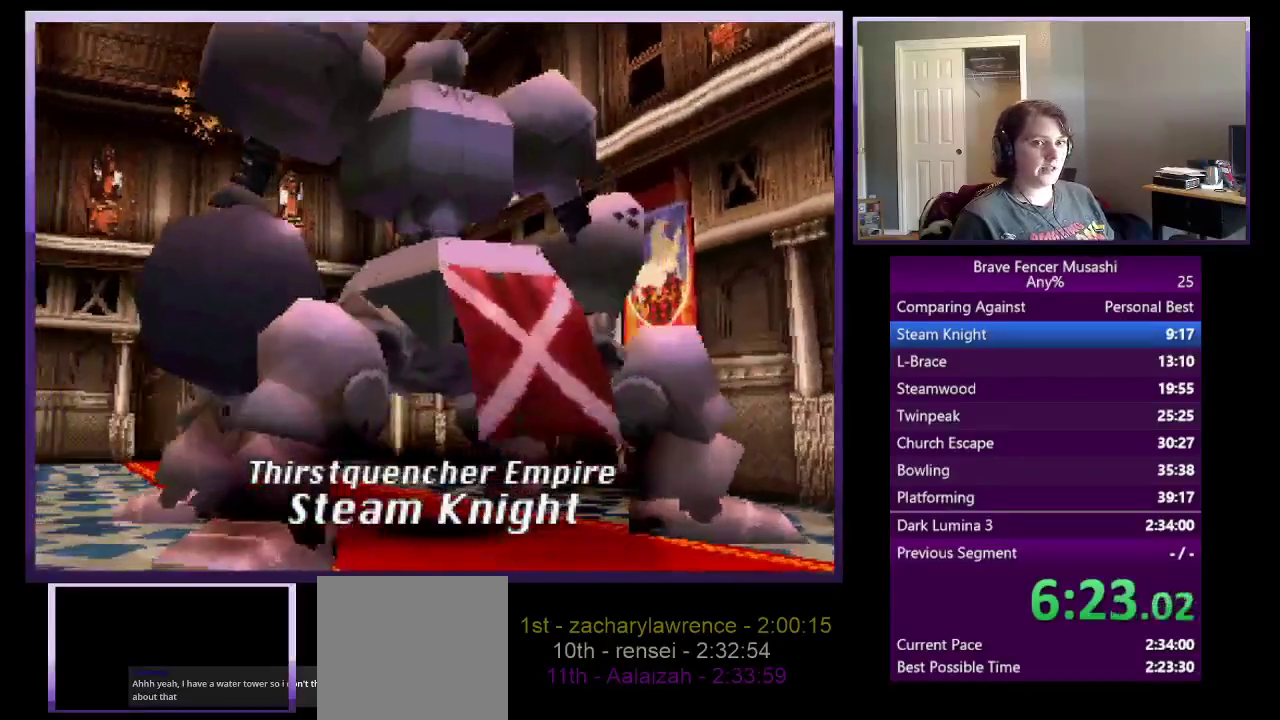
{"buttons": ["CIRCLE"], "left_stick": "center", "right_stick": "center", "events": [[17, "CIRCLE", "up"], [100, "CIRCLE", "down"], [200, "CIRCLE", "up"], [283, "CIRCLE", "down"], [383, "CIRCLE", "up"], [450, "CIRCLE", "down"]]}
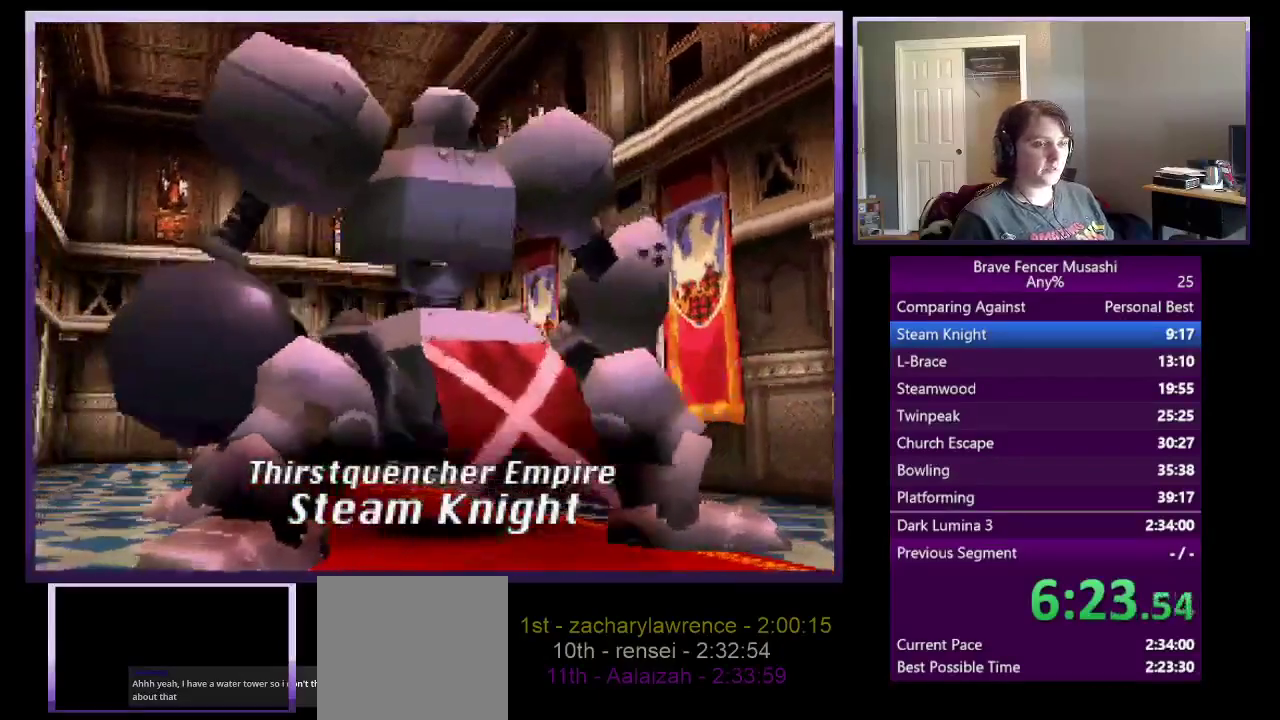
{"buttons": ["CIRCLE"], "left_stick": "center", "right_stick": "center", "events": [[50, "CIRCLE", "up"], [133, "CIRCLE", "down"], [217, "CIRCLE", "up"], [283, "CIRCLE", "down"], [383, "CIRCLE", "up"], [450, "CIRCLE", "down"]]}
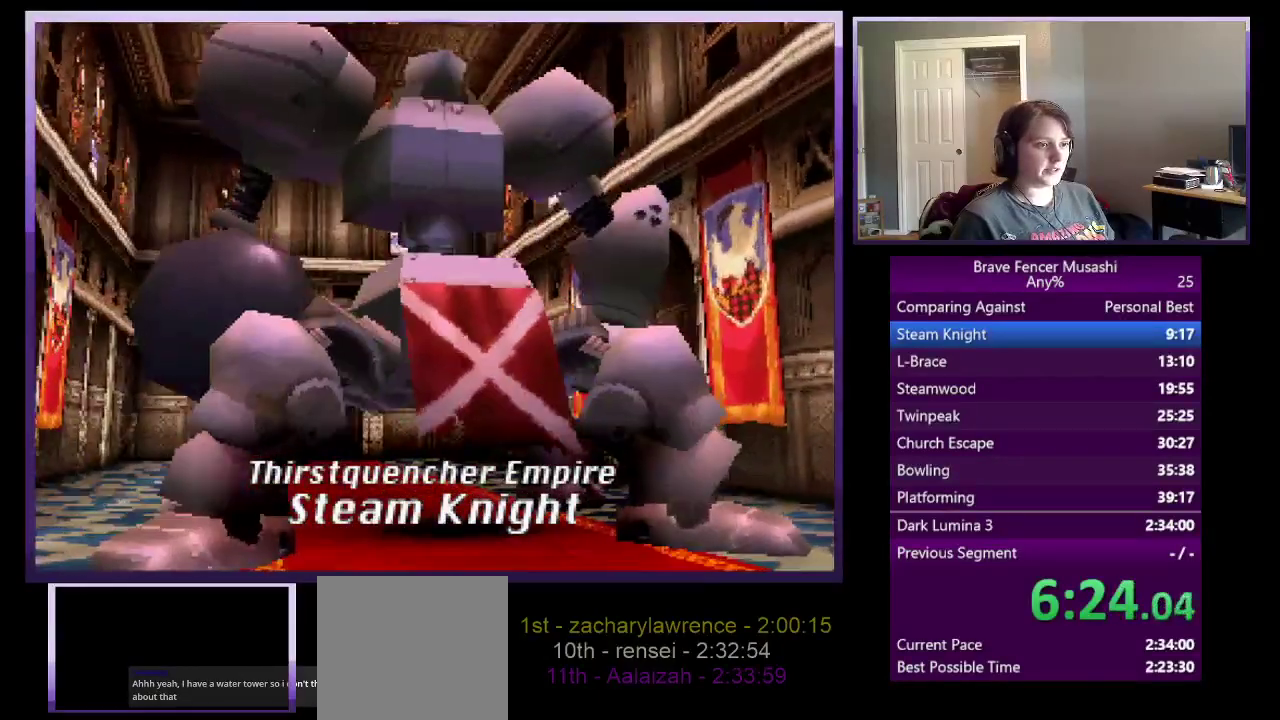
{"buttons": ["CIRCLE"], "left_stick": "center", "right_stick": "center", "events": [[50, "CIRCLE", "up"], [133, "CIRCLE", "down"], [233, "CIRCLE", "up"], [317, "CIRCLE", "down"], [383, "CIRCLE", "up"], [467, "CIRCLE", "down"]]}